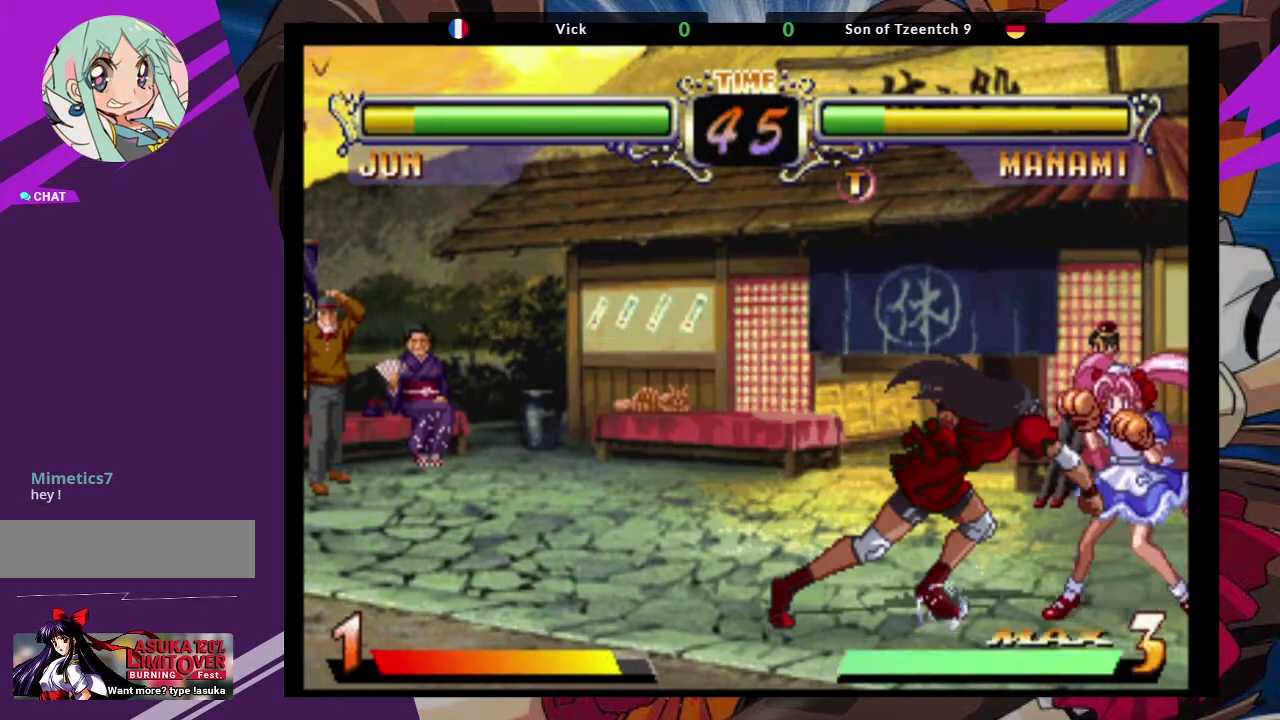
Gameplay with a controller (arcade stick); each line is a JSON object with the inputs held at the frame after it. "events" lists button and stick changes between this image and that frame as [ms after this image, input, new state], when the widget could be followed in between. Not read: L3 R3.
{"buttons": [], "left_stick": "center", "events": [[150, "left_stick", "center"]]}
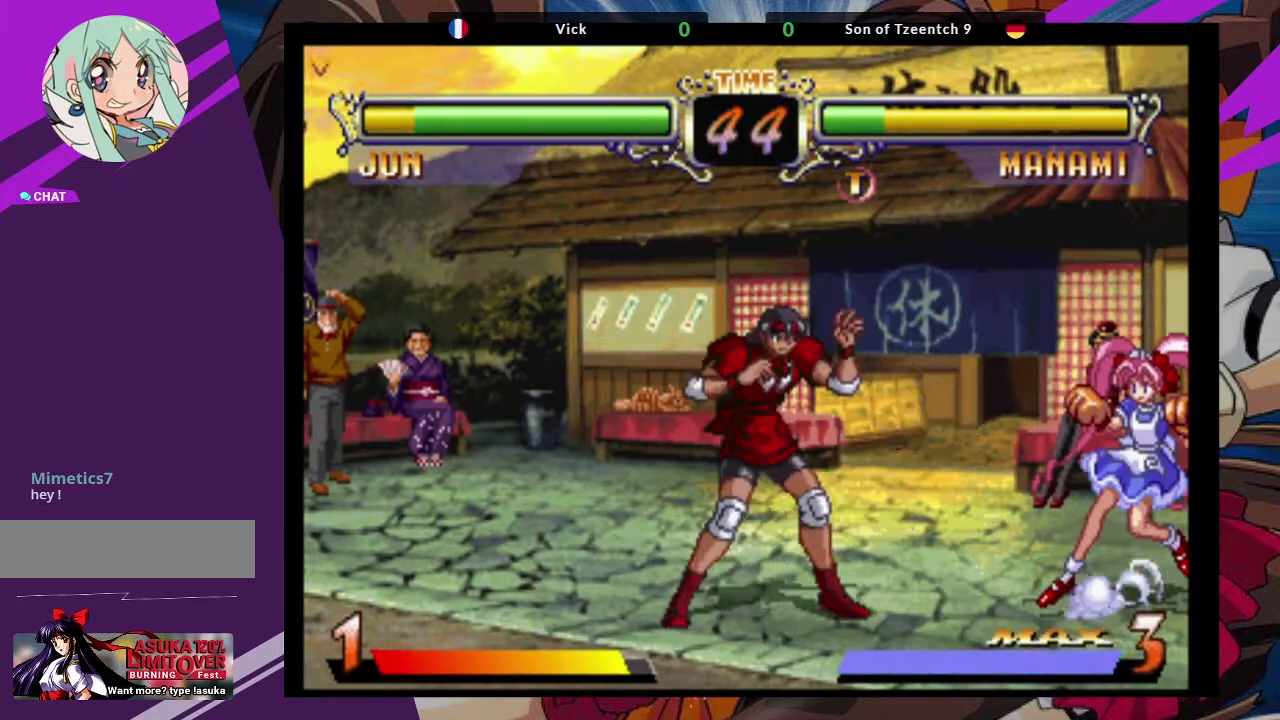
{"buttons": ["TRIANGLE"], "left_stick": "down-right", "events": [[67, "left_stick", "up-right"], [167, "CROSS", "down"], [283, "CROSS", "up"], [300, "left_stick", "center"], [400, "left_stick", "down-right"], [500, "TRIANGLE", "down"]]}
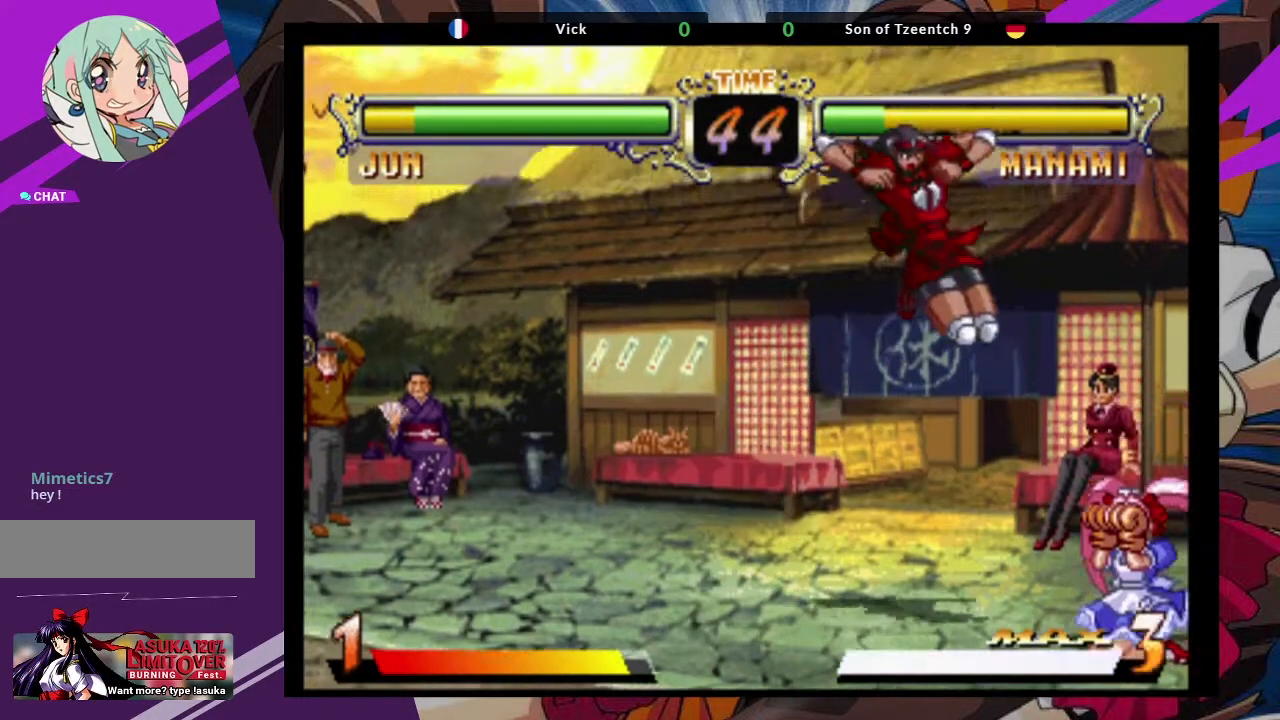
{"buttons": [], "left_stick": "right", "events": [[100, "TRIANGLE", "up"], [200, "left_stick", "center"], [367, "left_stick", "right"]]}
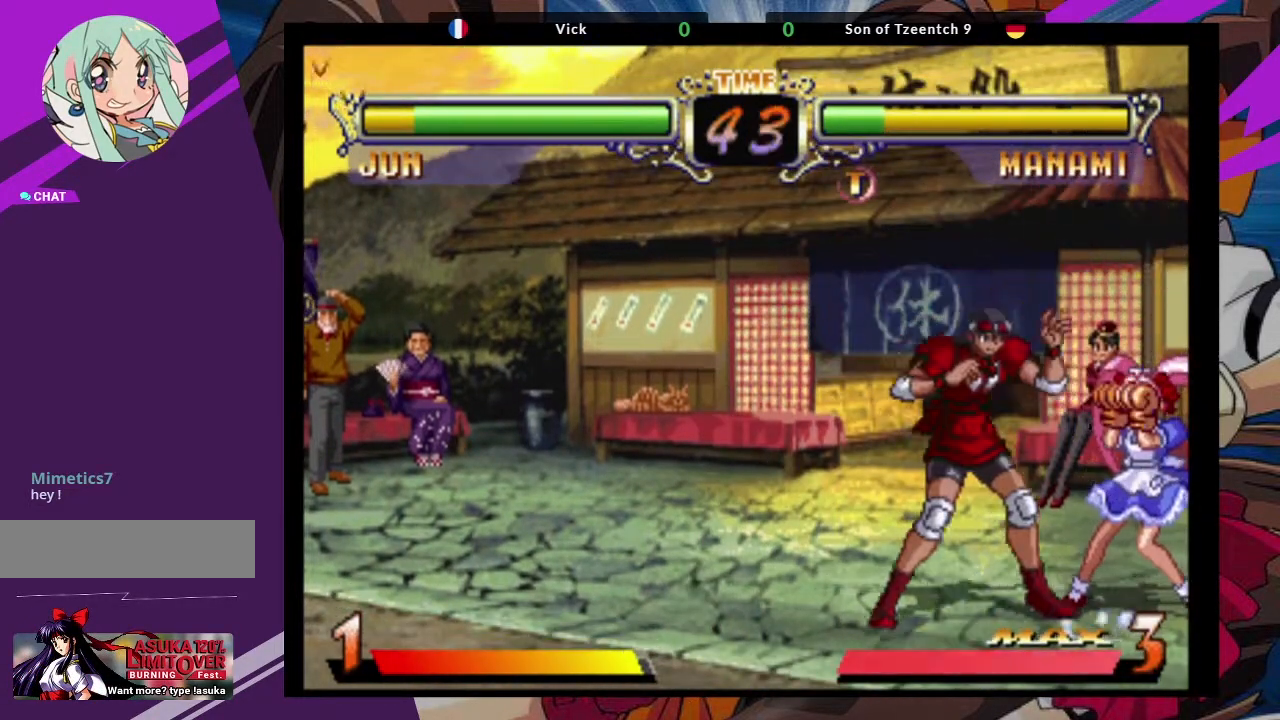
{"buttons": [], "left_stick": "center", "events": [[17, "left_stick", "left"], [83, "left_stick", "down"], [150, "left_stick", "right"], [183, "TRIANGLE", "down"], [217, "left_stick", "center"], [250, "TRIANGLE", "up"]]}
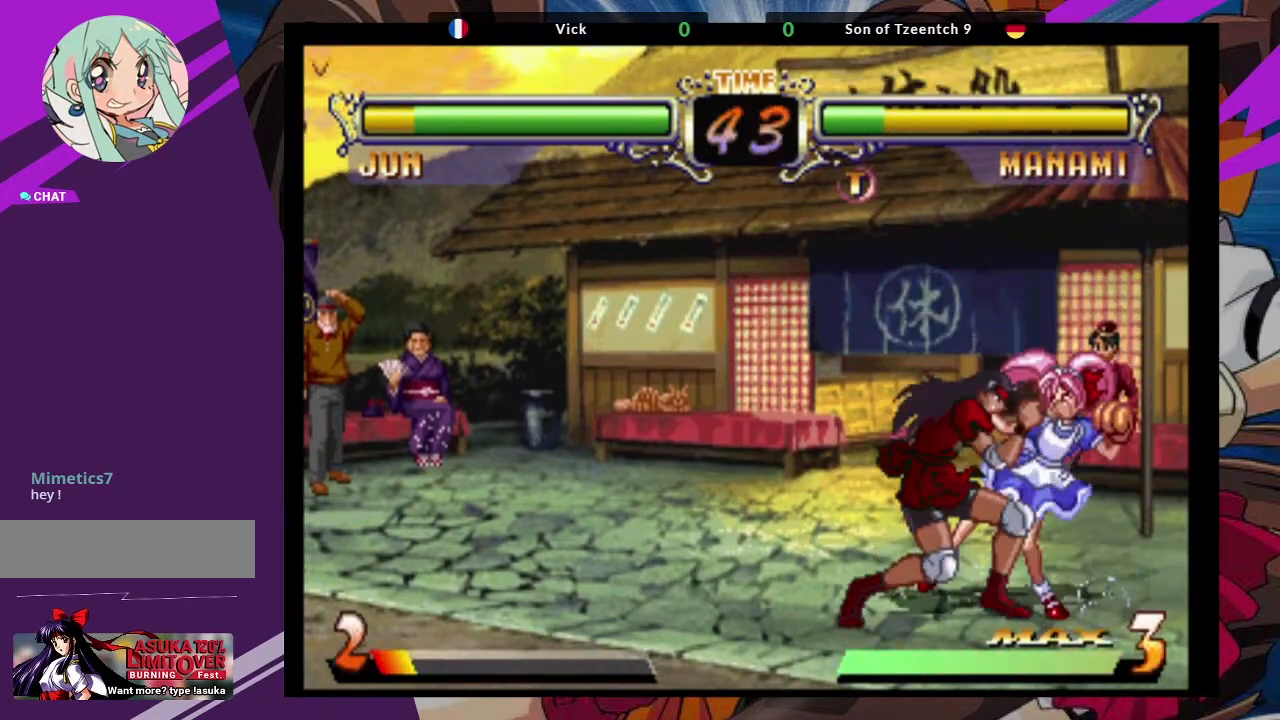
{"buttons": [], "left_stick": "center", "events": []}
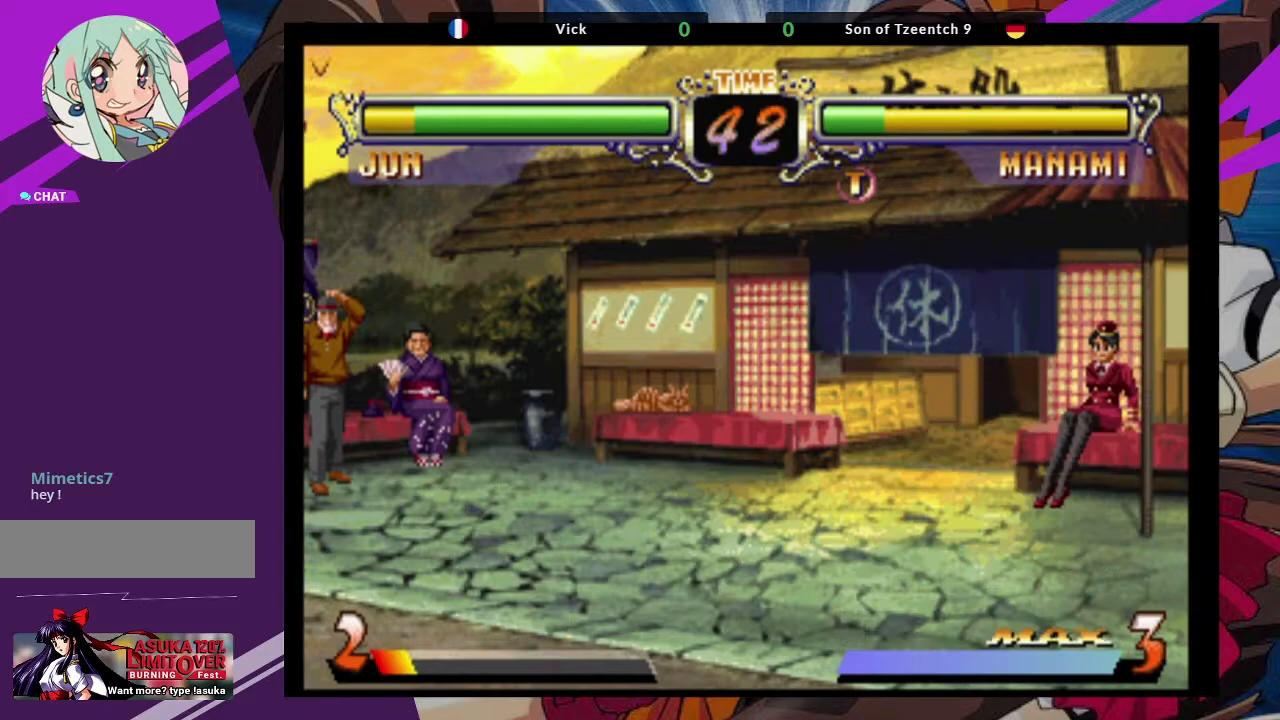
{"buttons": [], "left_stick": "down-left", "events": [[167, "left_stick", "down"], [267, "left_stick", "down-left"]]}
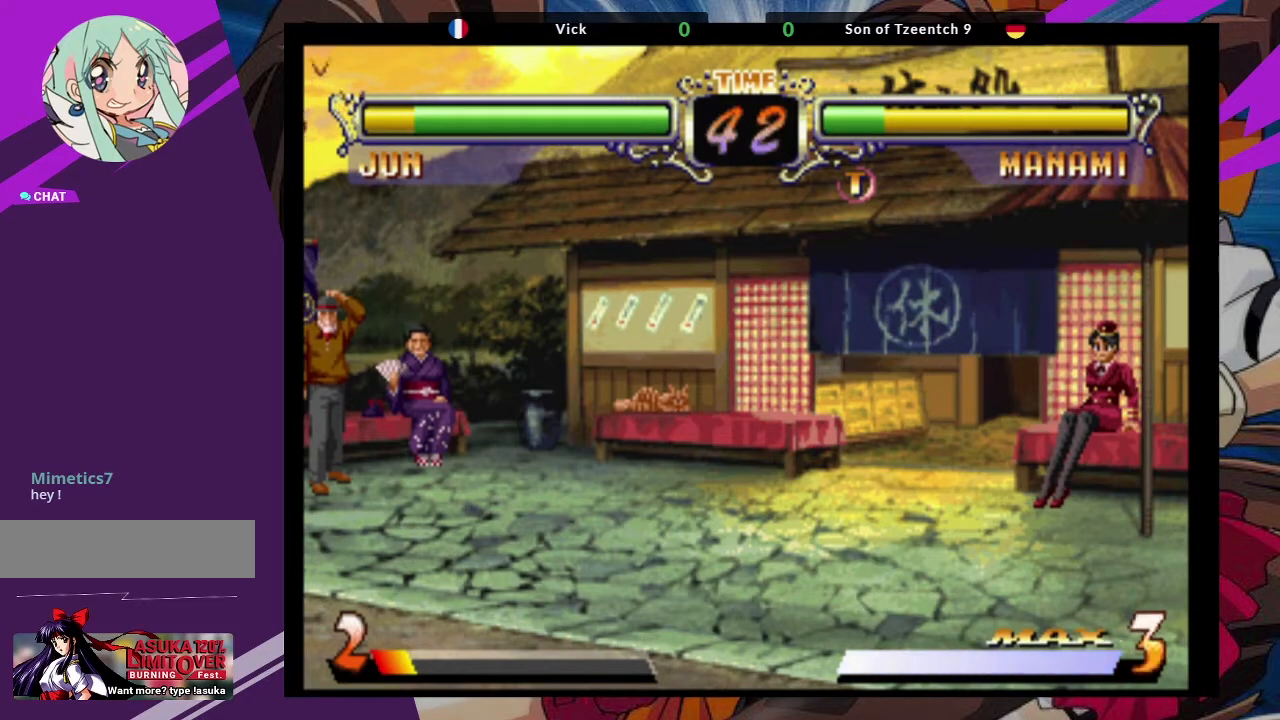
{"buttons": [], "left_stick": "down-left", "events": []}
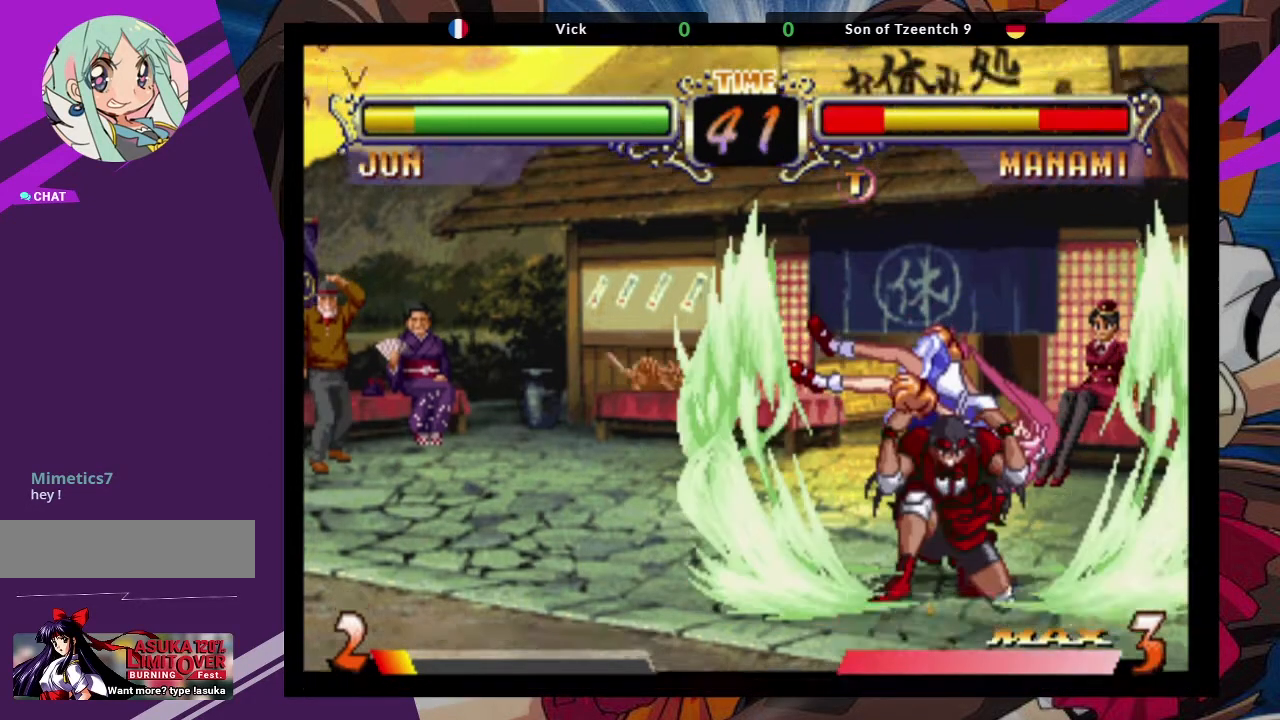
{"buttons": [], "left_stick": "down-left", "events": []}
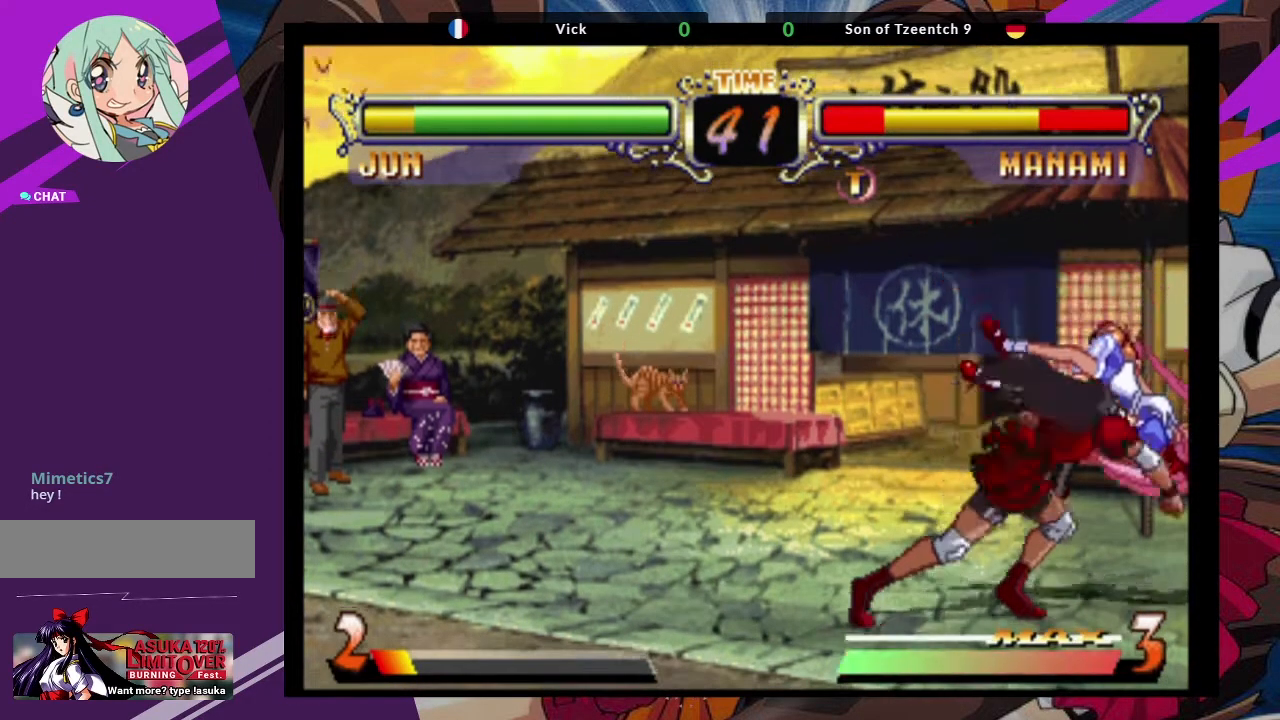
{"buttons": [], "left_stick": "down-left", "events": []}
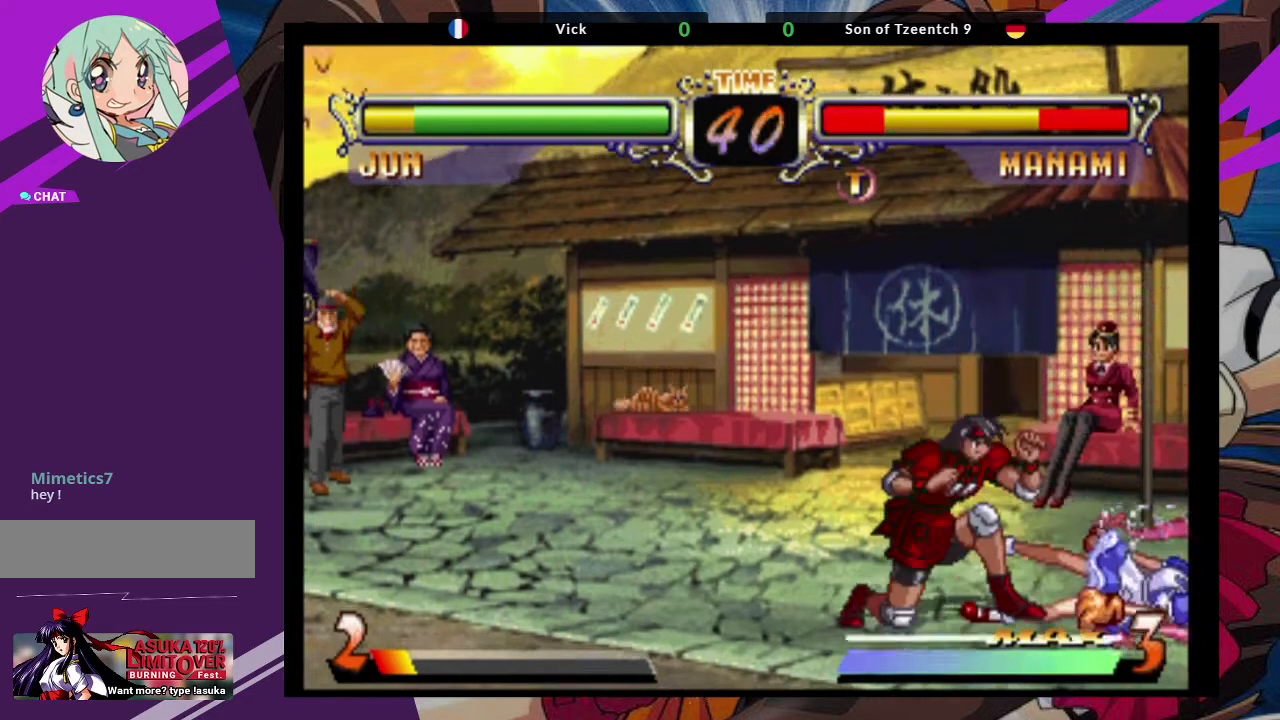
{"buttons": ["CIRCLE"], "left_stick": "down-left", "events": [[17, "CROSS", "down"], [117, "CROSS", "up"], [183, "CIRCLE", "down"], [267, "CIRCLE", "up"], [333, "CIRCLE", "down"], [383, "CIRCLE", "up"], [450, "CIRCLE", "down"]]}
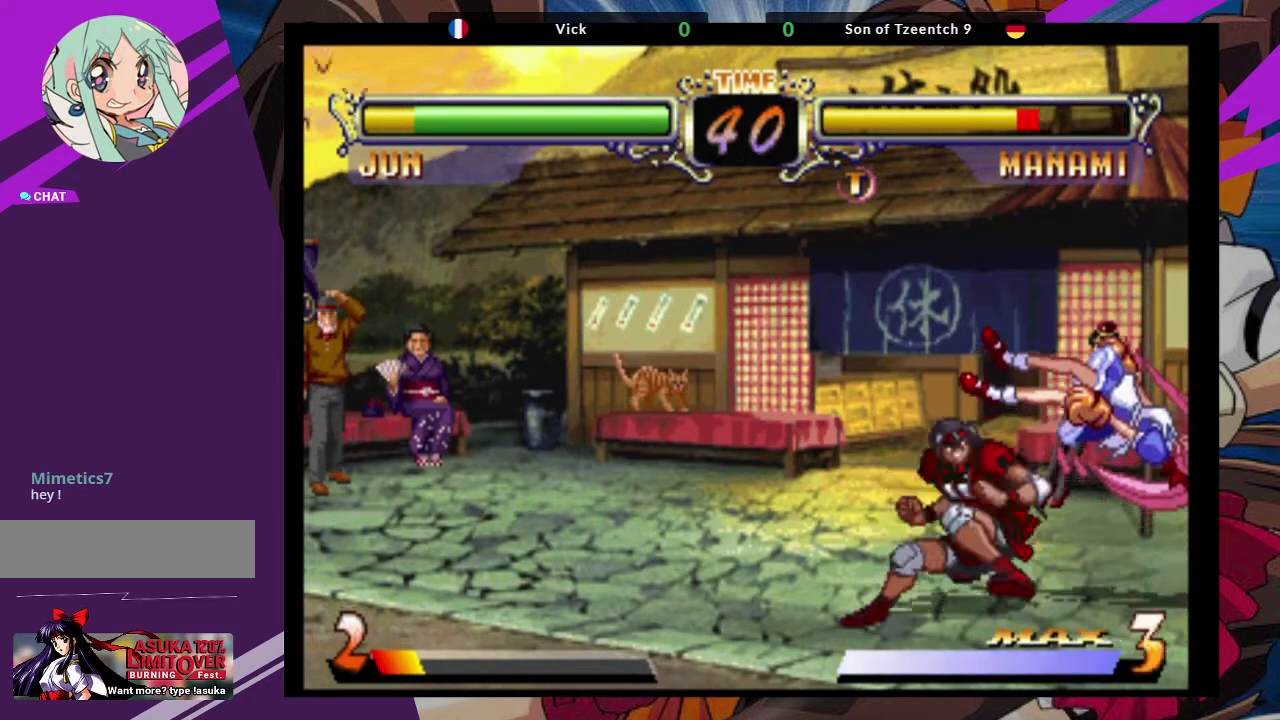
{"buttons": [], "left_stick": "center", "events": [[67, "CIRCLE", "up"], [117, "left_stick", "right"], [183, "TRIANGLE", "down"], [217, "left_stick", "center"], [233, "TRIANGLE", "up"], [267, "left_stick", "right"], [300, "TRIANGLE", "down"], [350, "TRIANGLE", "up"], [433, "left_stick", "center"]]}
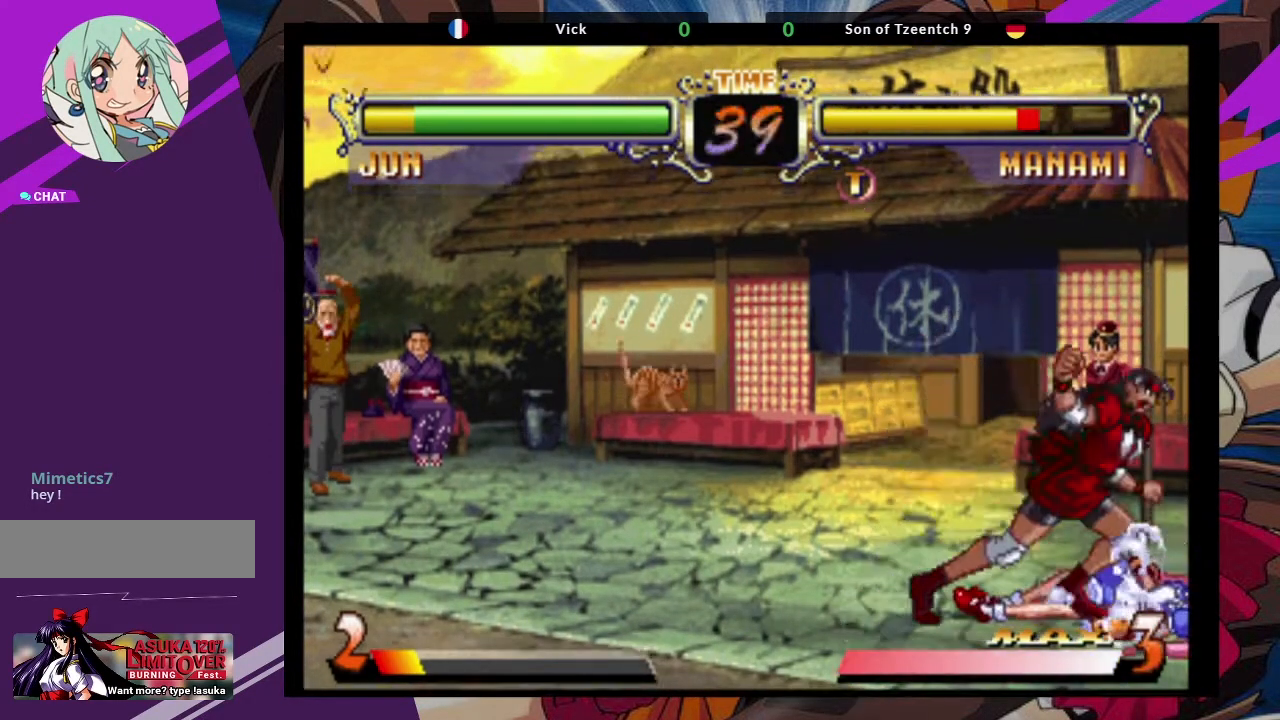
{"buttons": [], "left_stick": "right", "events": [[67, "left_stick", "left"], [217, "left_stick", "center"], [500, "left_stick", "right"]]}
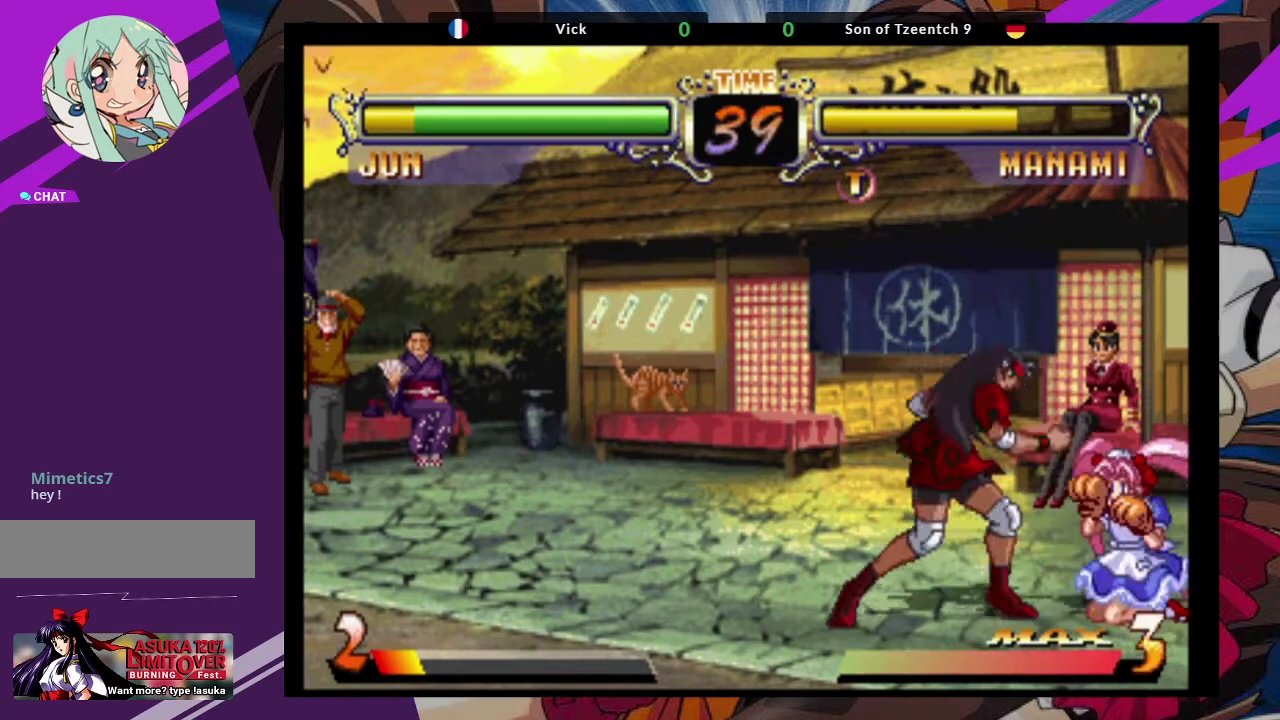
{"buttons": ["TRIANGLE"], "left_stick": "center", "events": [[33, "left_stick", "up-right"], [233, "CROSS", "down"], [350, "CROSS", "up"], [383, "left_stick", "center"], [400, "TRIANGLE", "down"]]}
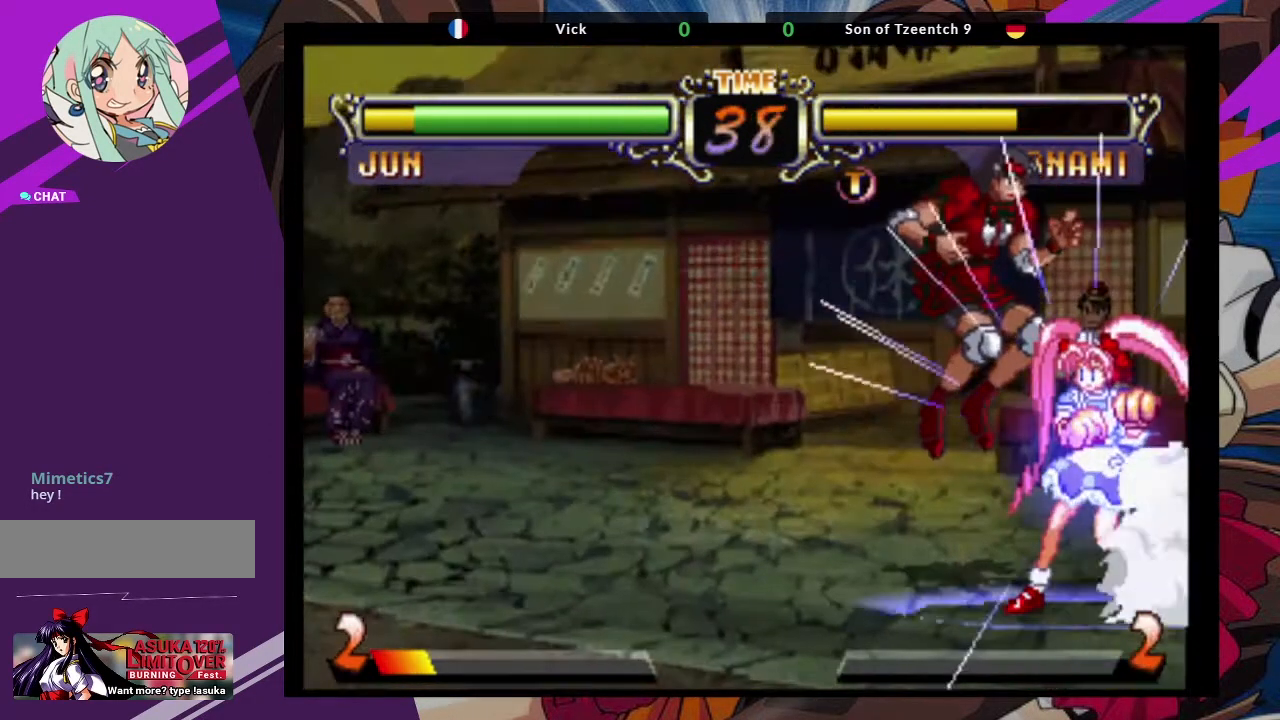
{"buttons": [], "left_stick": "center", "events": [[17, "TRIANGLE", "up"]]}
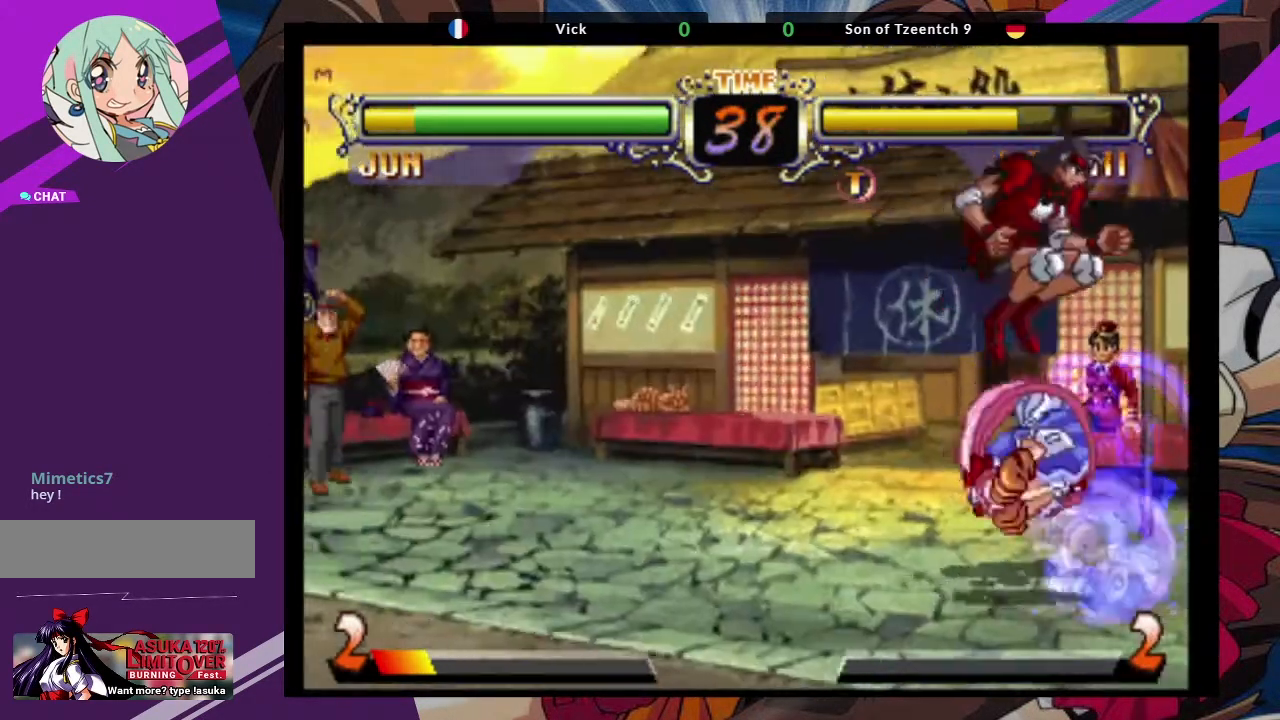
{"buttons": [], "left_stick": "left", "events": [[333, "left_stick", "left"], [433, "left_stick", "center"], [483, "left_stick", "left"]]}
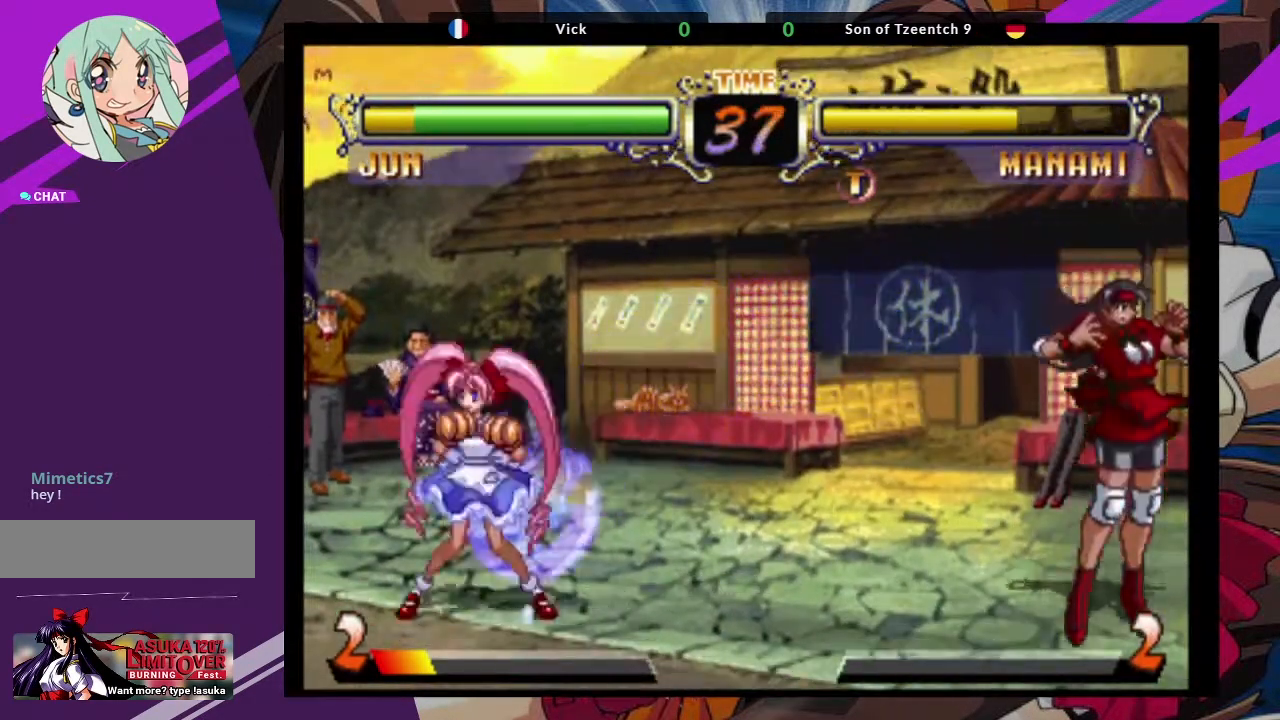
{"buttons": ["CROSS"], "left_stick": "center", "events": [[33, "left_stick", "up-left"], [233, "left_stick", "center"], [433, "CROSS", "down"]]}
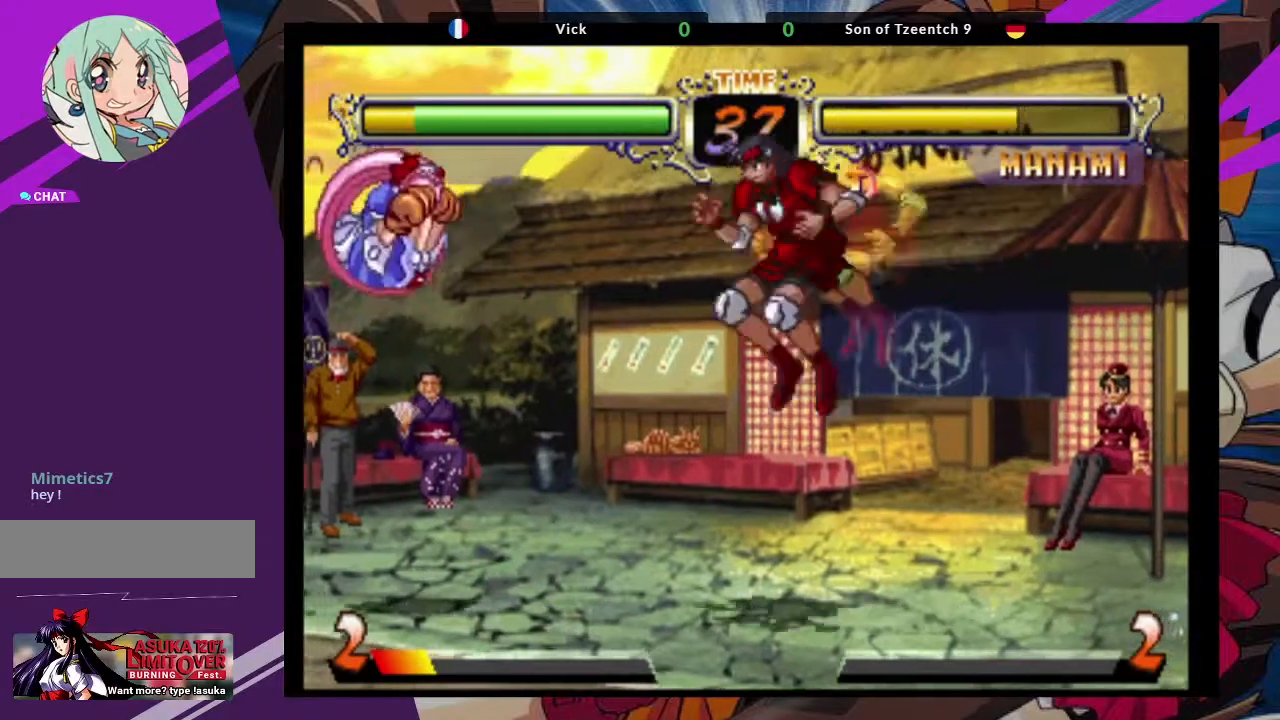
{"buttons": ["CROSS"], "left_stick": "up-right", "events": [[83, "CROSS", "up"], [183, "left_stick", "right"], [283, "left_stick", "up-right"], [400, "CROSS", "down"]]}
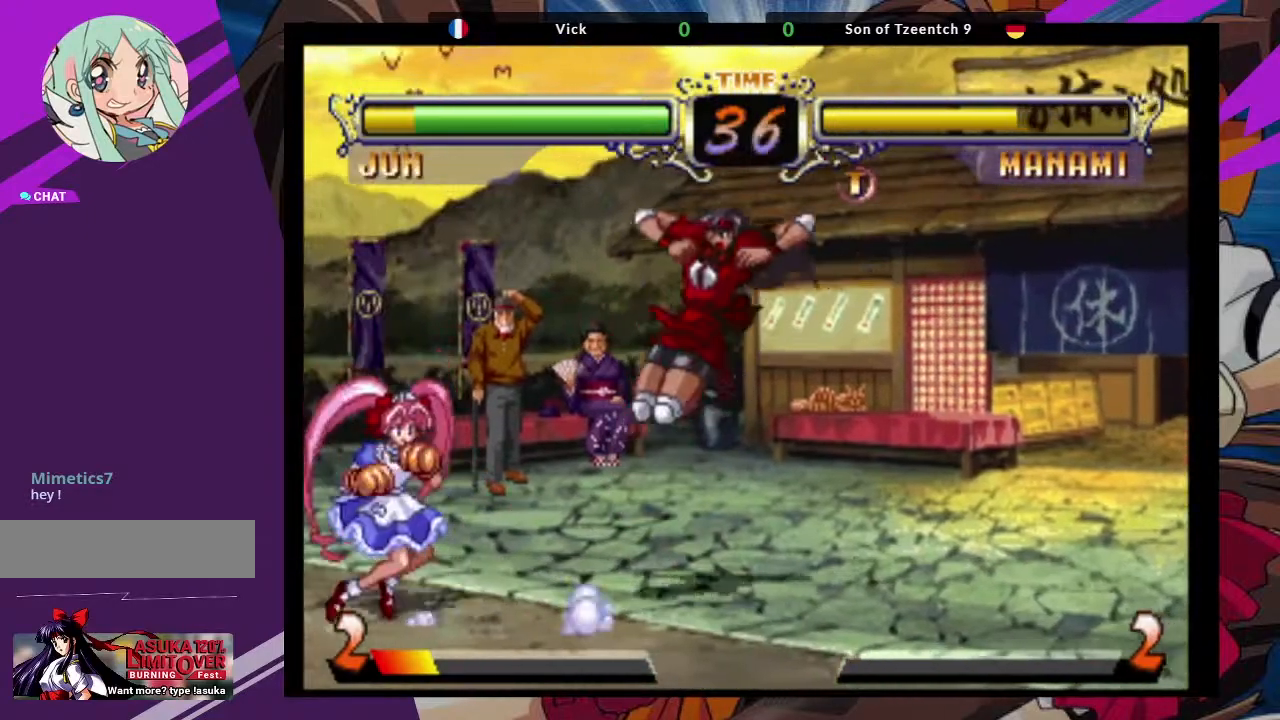
{"buttons": [], "left_stick": "down-right", "events": [[33, "CROSS", "up"], [133, "CIRCLE", "down"], [167, "left_stick", "right"], [267, "CIRCLE", "up"], [350, "left_stick", "center"], [450, "left_stick", "right"], [500, "left_stick", "down-right"]]}
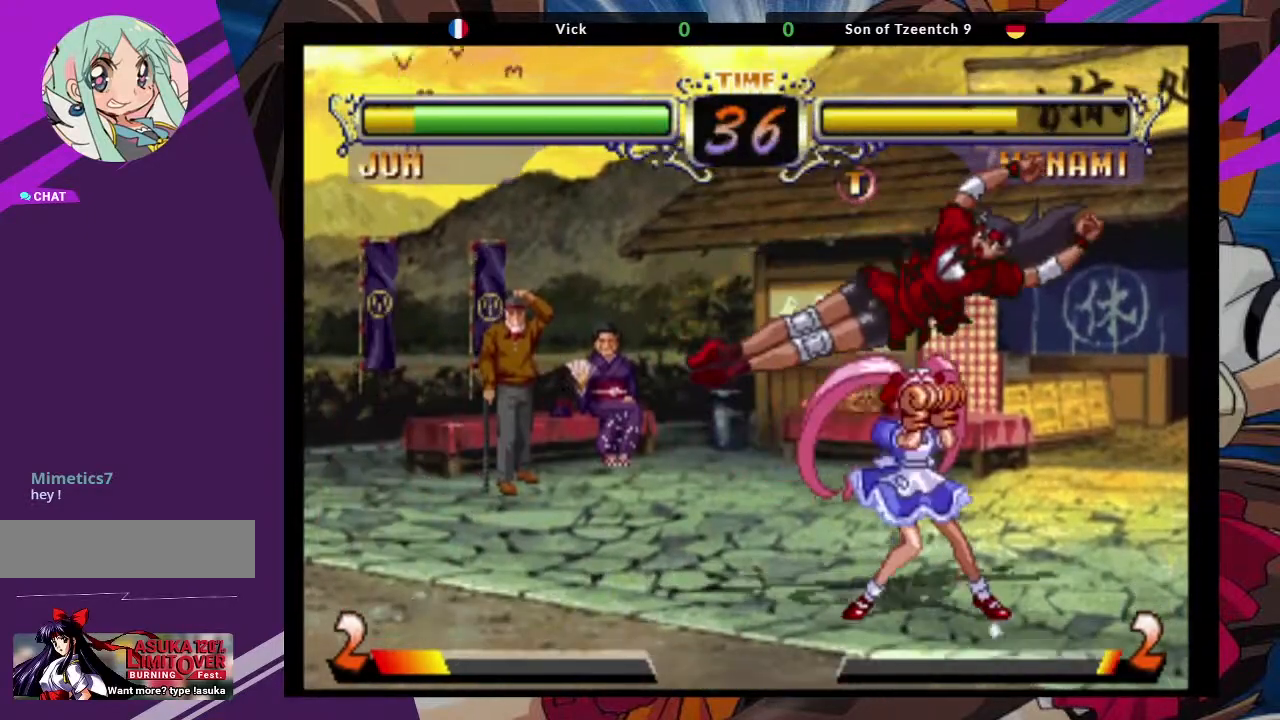
{"buttons": [], "left_stick": "down-right", "events": [[350, "CROSS", "down"], [483, "CROSS", "up"]]}
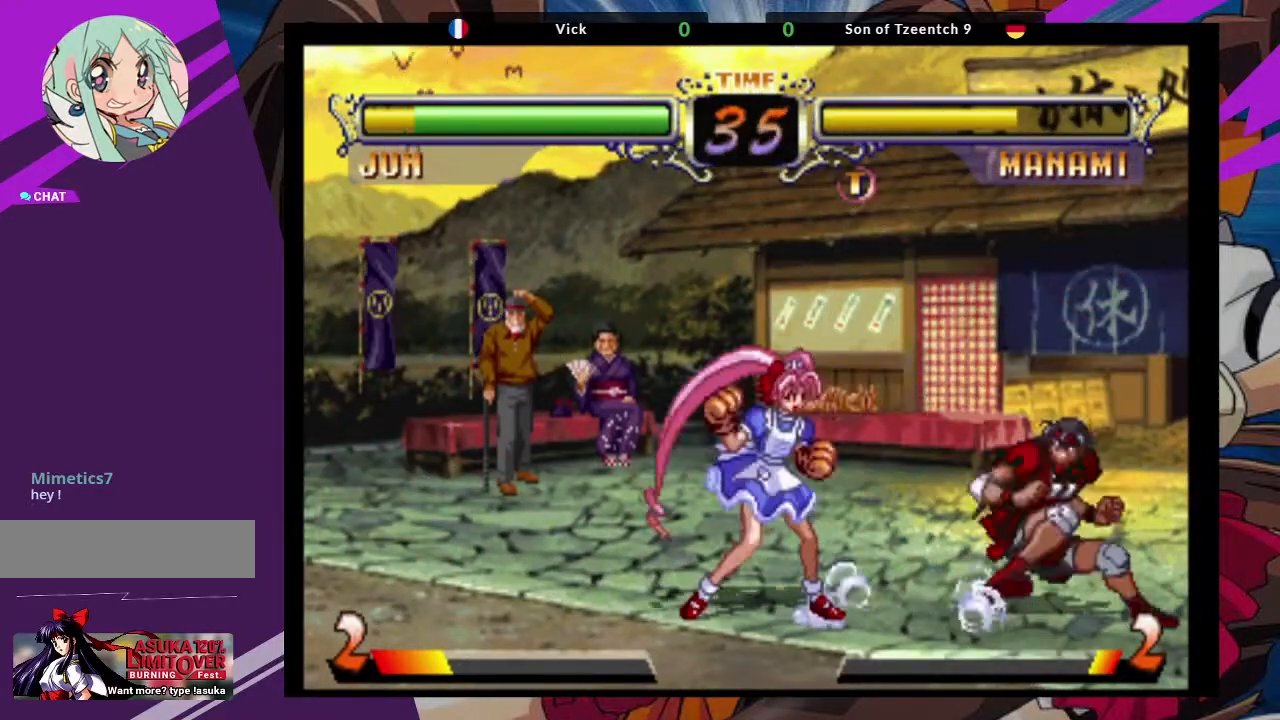
{"buttons": [], "left_stick": "up-right", "events": [[433, "left_stick", "up-right"]]}
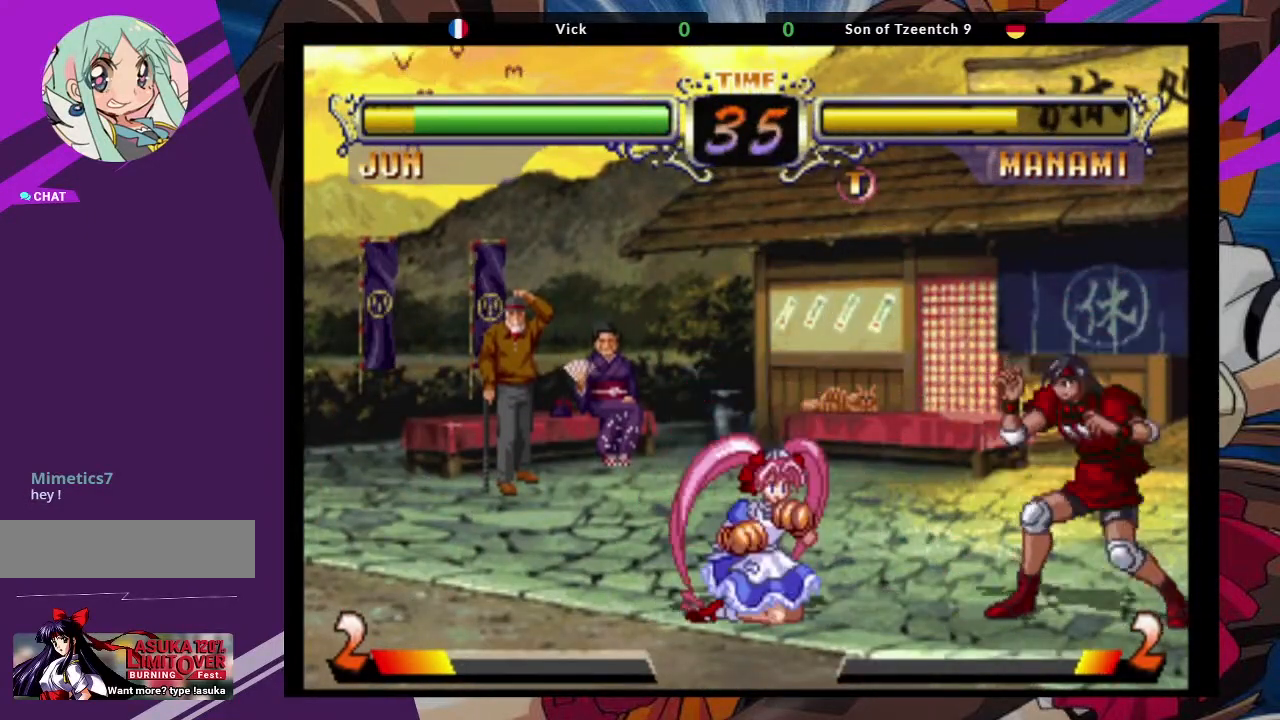
{"buttons": [], "left_stick": "center", "events": [[33, "CROSS", "down"], [167, "CROSS", "up"], [200, "left_stick", "center"], [250, "CIRCLE", "down"], [417, "CIRCLE", "up"]]}
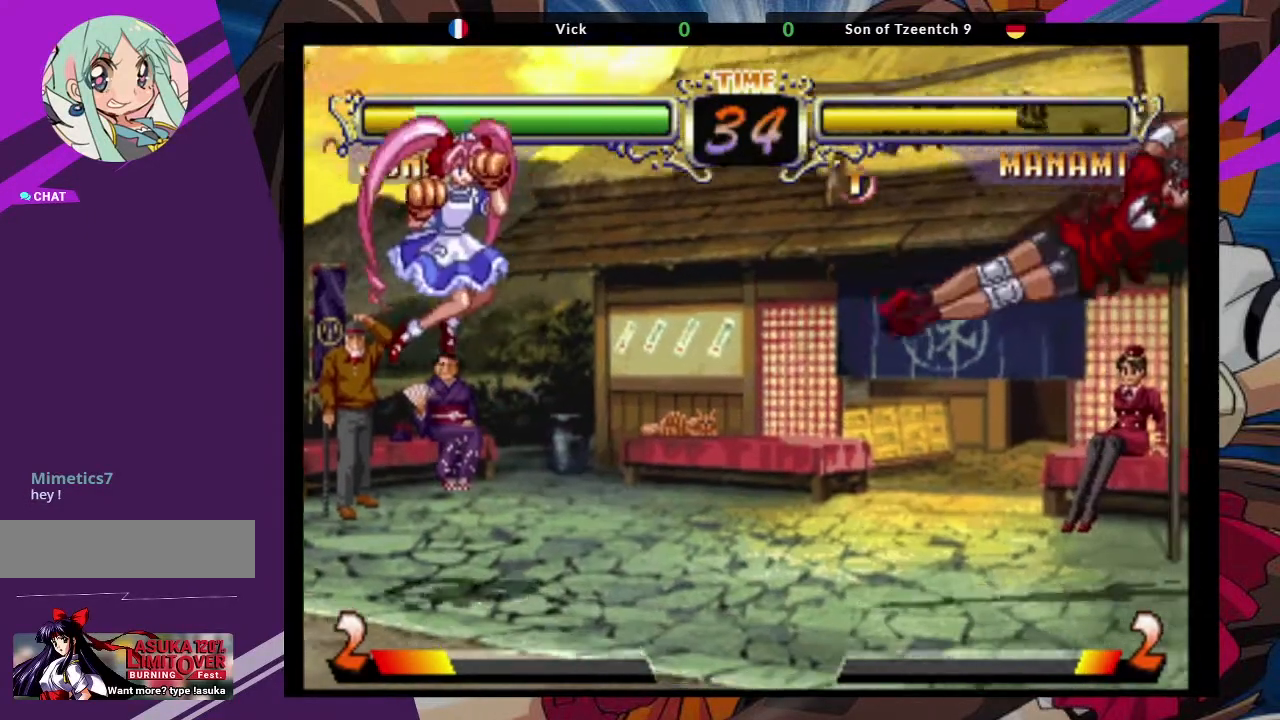
{"buttons": [], "left_stick": "center", "events": [[217, "left_stick", "down-right"], [267, "left_stick", "right"], [283, "SQUARE", "down"], [300, "TRIANGLE", "down"], [350, "SQUARE", "up"], [350, "TRIANGLE", "up"], [367, "left_stick", "center"]]}
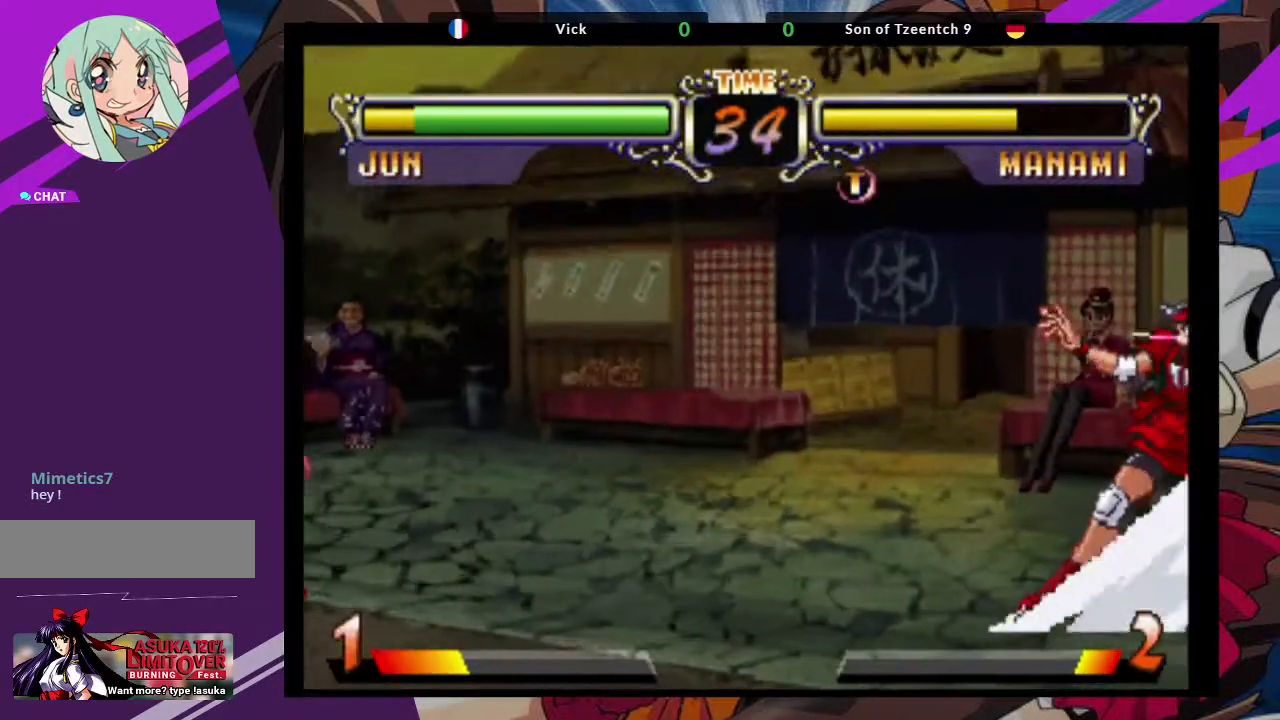
{"buttons": [], "left_stick": "center", "events": []}
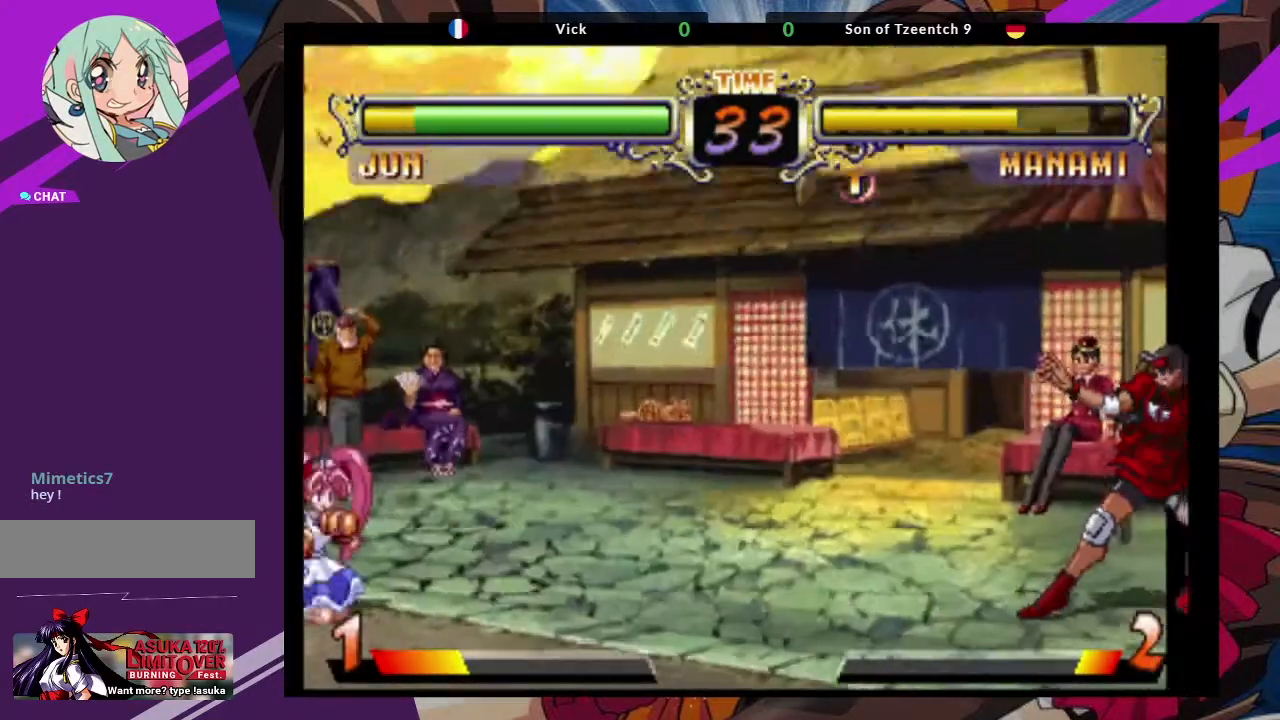
{"buttons": [], "left_stick": "center", "events": []}
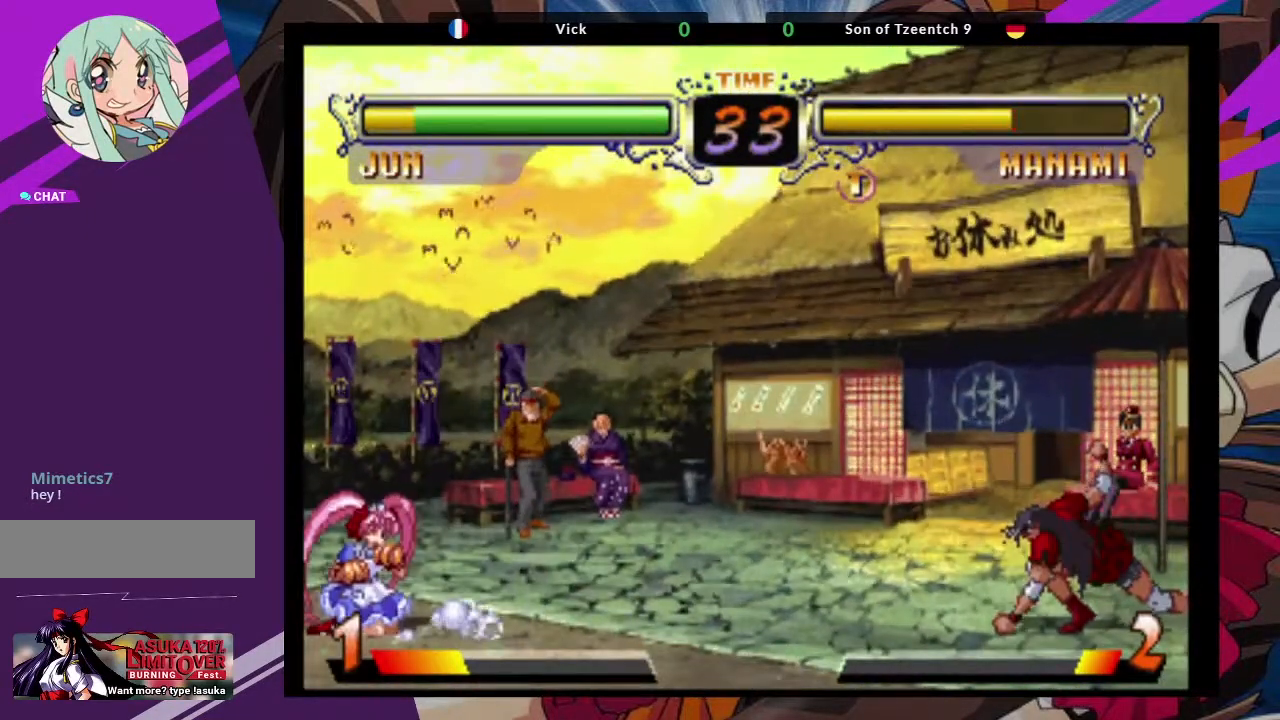
{"buttons": [], "left_stick": "right", "events": [[400, "left_stick", "right"]]}
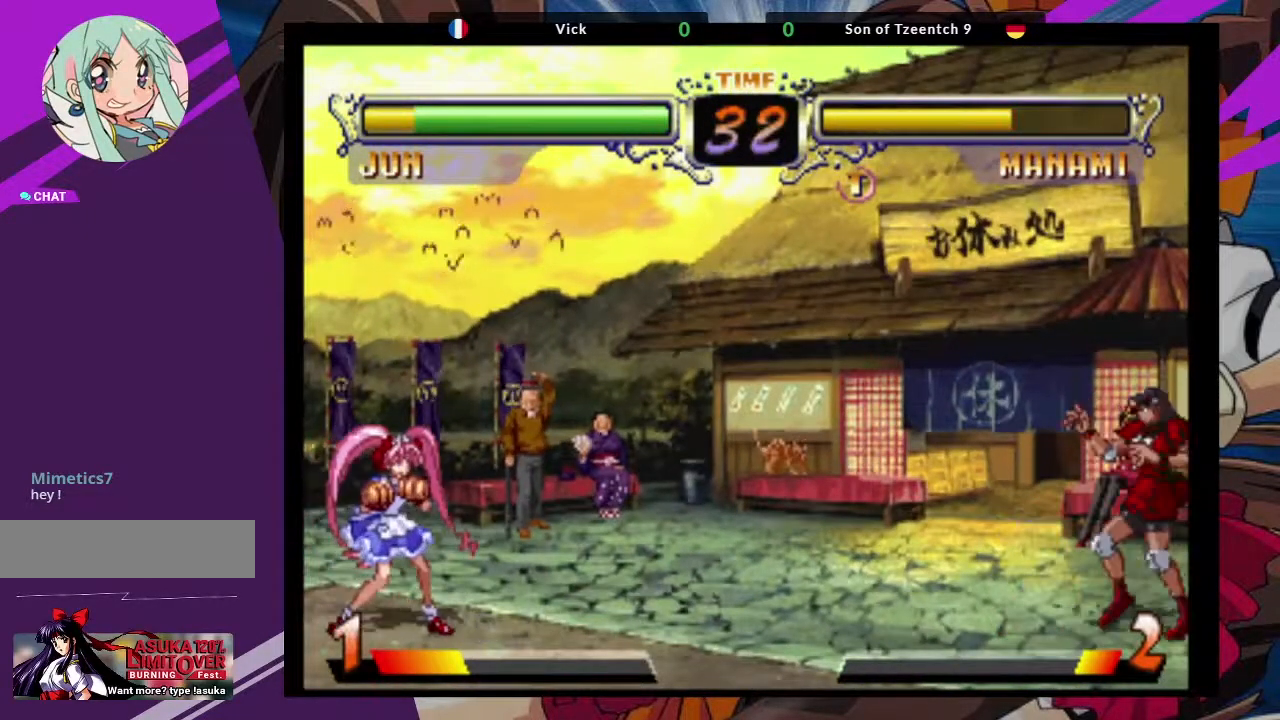
{"buttons": [], "left_stick": "center", "events": [[233, "left_stick", "center"], [250, "SQUARE", "down"], [383, "SQUARE", "up"]]}
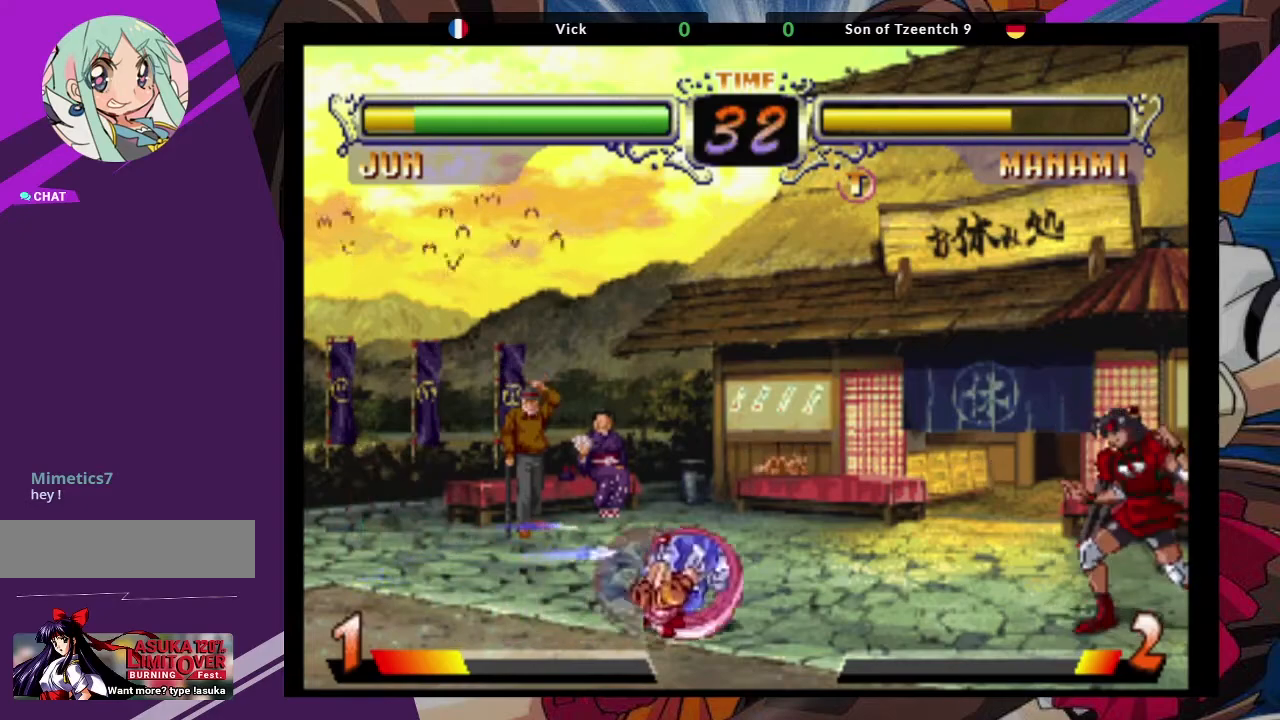
{"buttons": [], "left_stick": "up", "events": [[100, "SQUARE", "down"], [217, "SQUARE", "up"], [300, "SQUARE", "down"], [317, "SQUARE", "up"], [483, "left_stick", "up"]]}
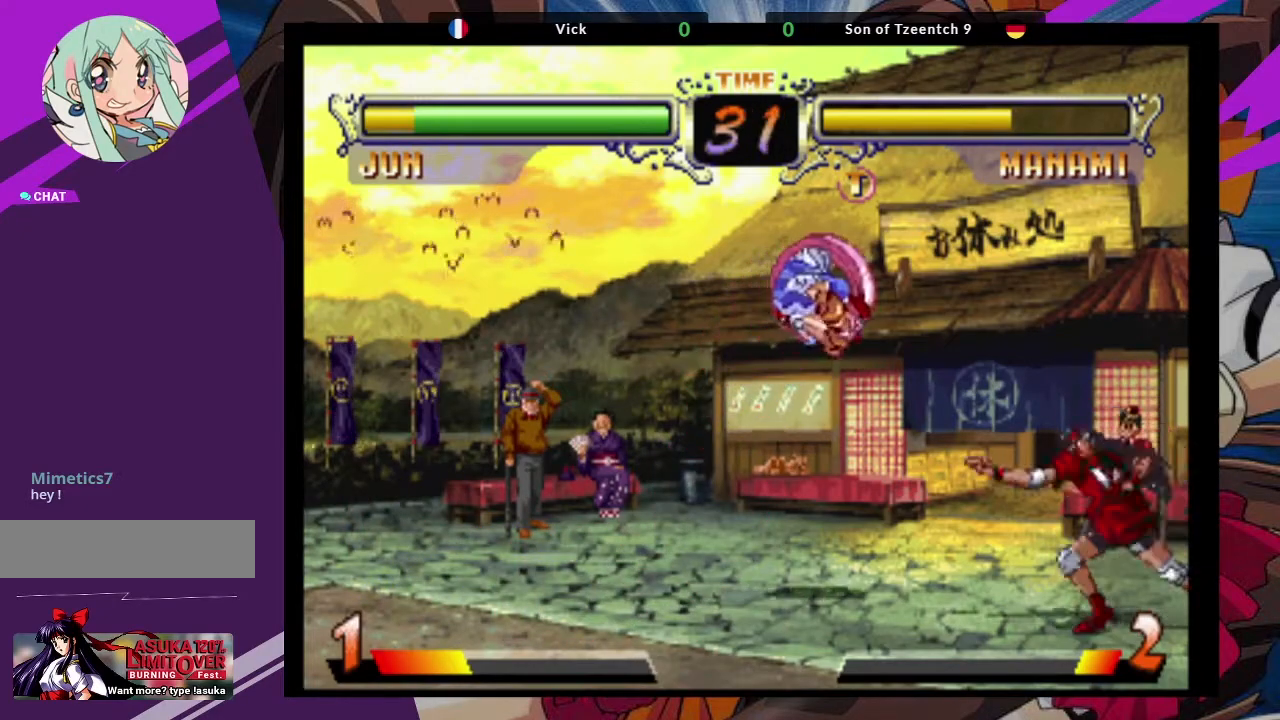
{"buttons": ["CROSS"], "left_stick": "center"}
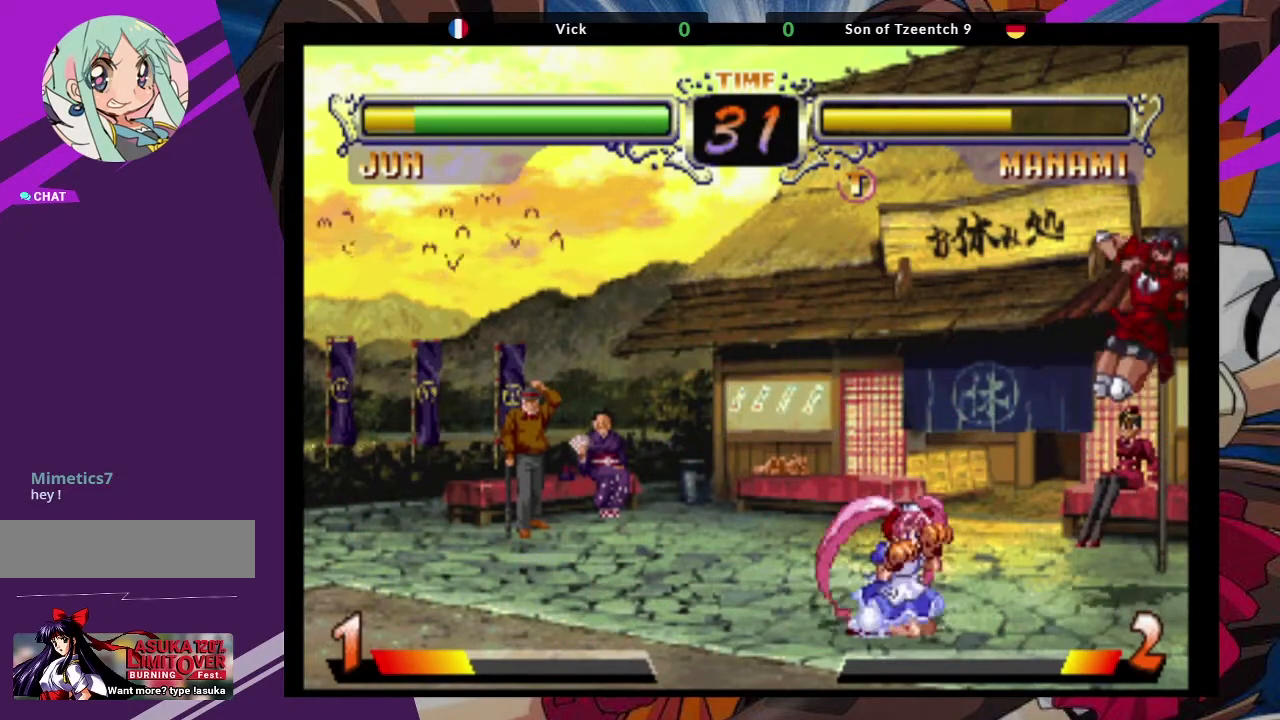
{"buttons": ["CROSS"], "left_stick": "up-left", "events": [[50, "CROSS", "up"], [317, "left_stick", "up-left"], [467, "CROSS", "down"]]}